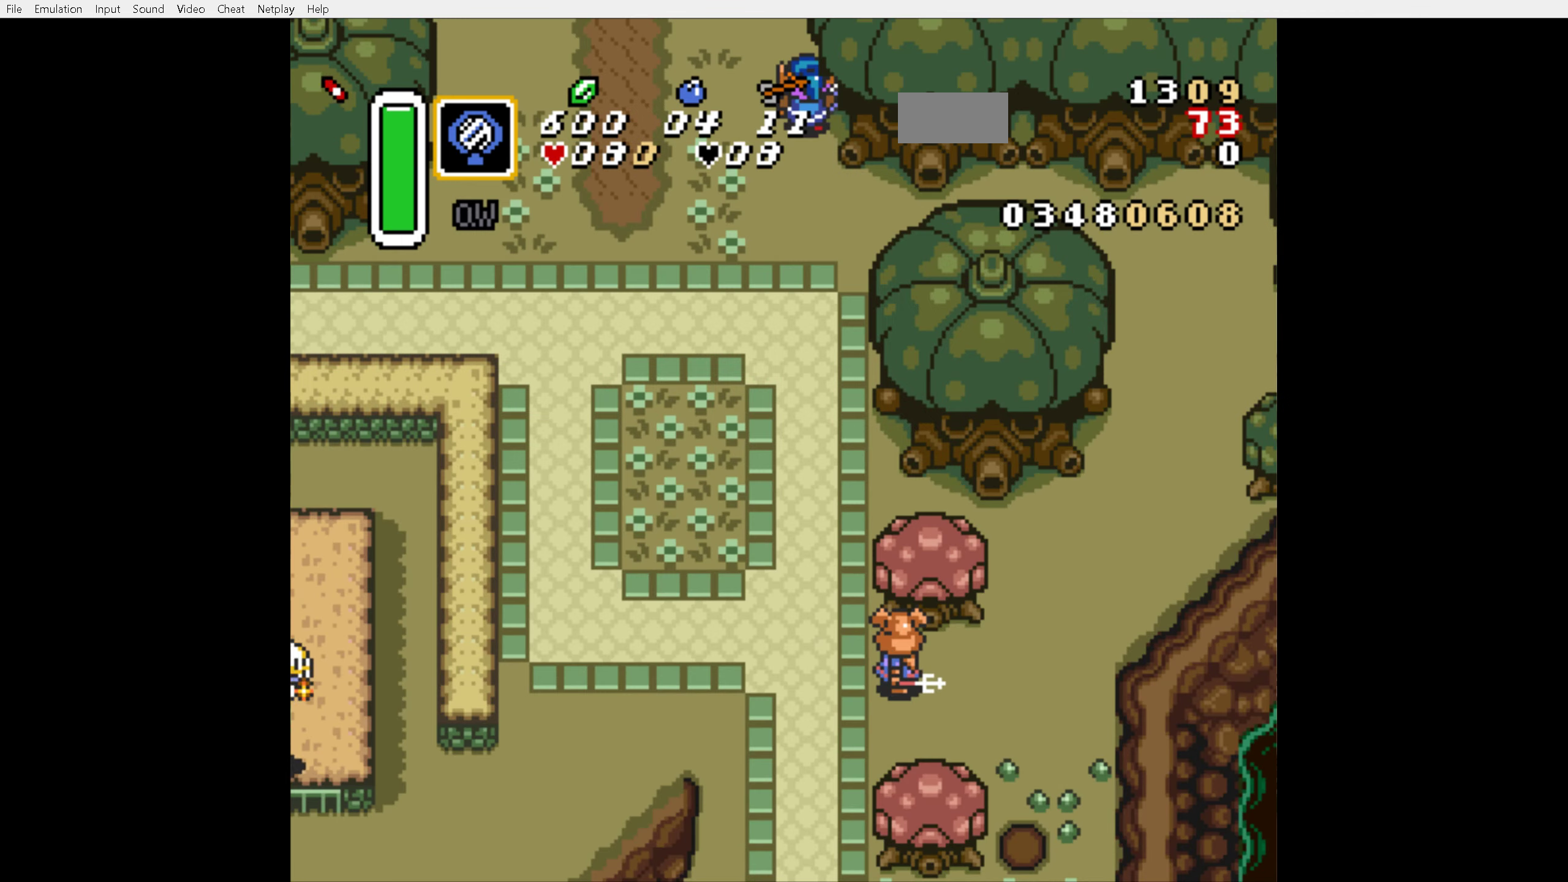
Gameplay with a controller (Nintendo layout); each line is a JSON object with the inputs held at the frame after it. "events" lists button and stick changes between this image and that frame as [ms after this image, input, new state], when the widget could be followed in between. Not read: L3 R3.
{"buttons": ["DPAD_UP"], "events": [[216, "DPAD_UP", "down"]]}
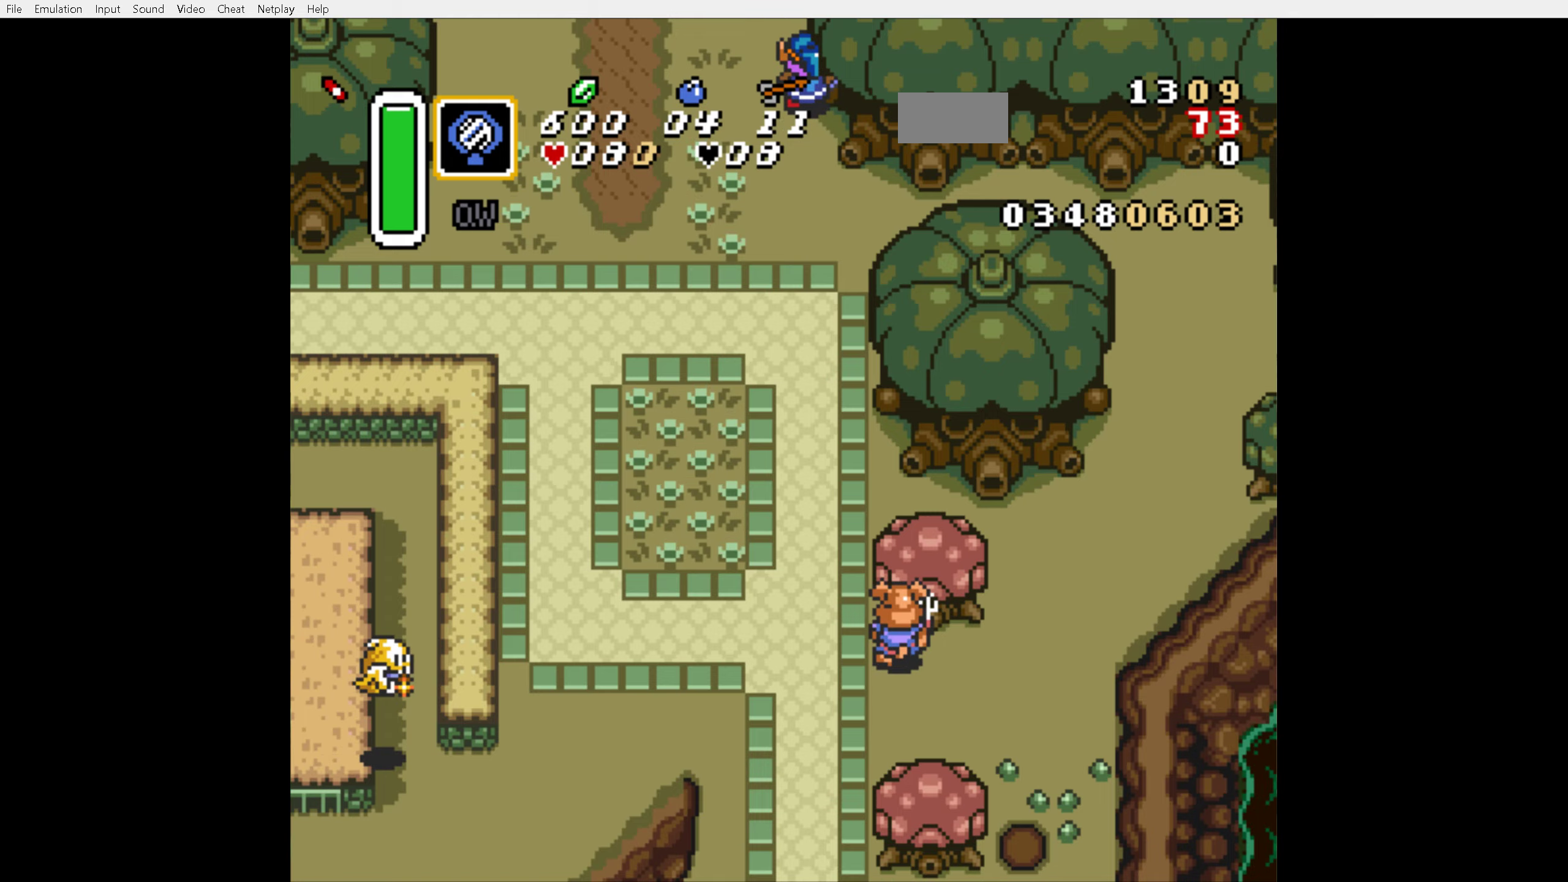
{"buttons": [], "events": [[400, "DPAD_UP", "up"]]}
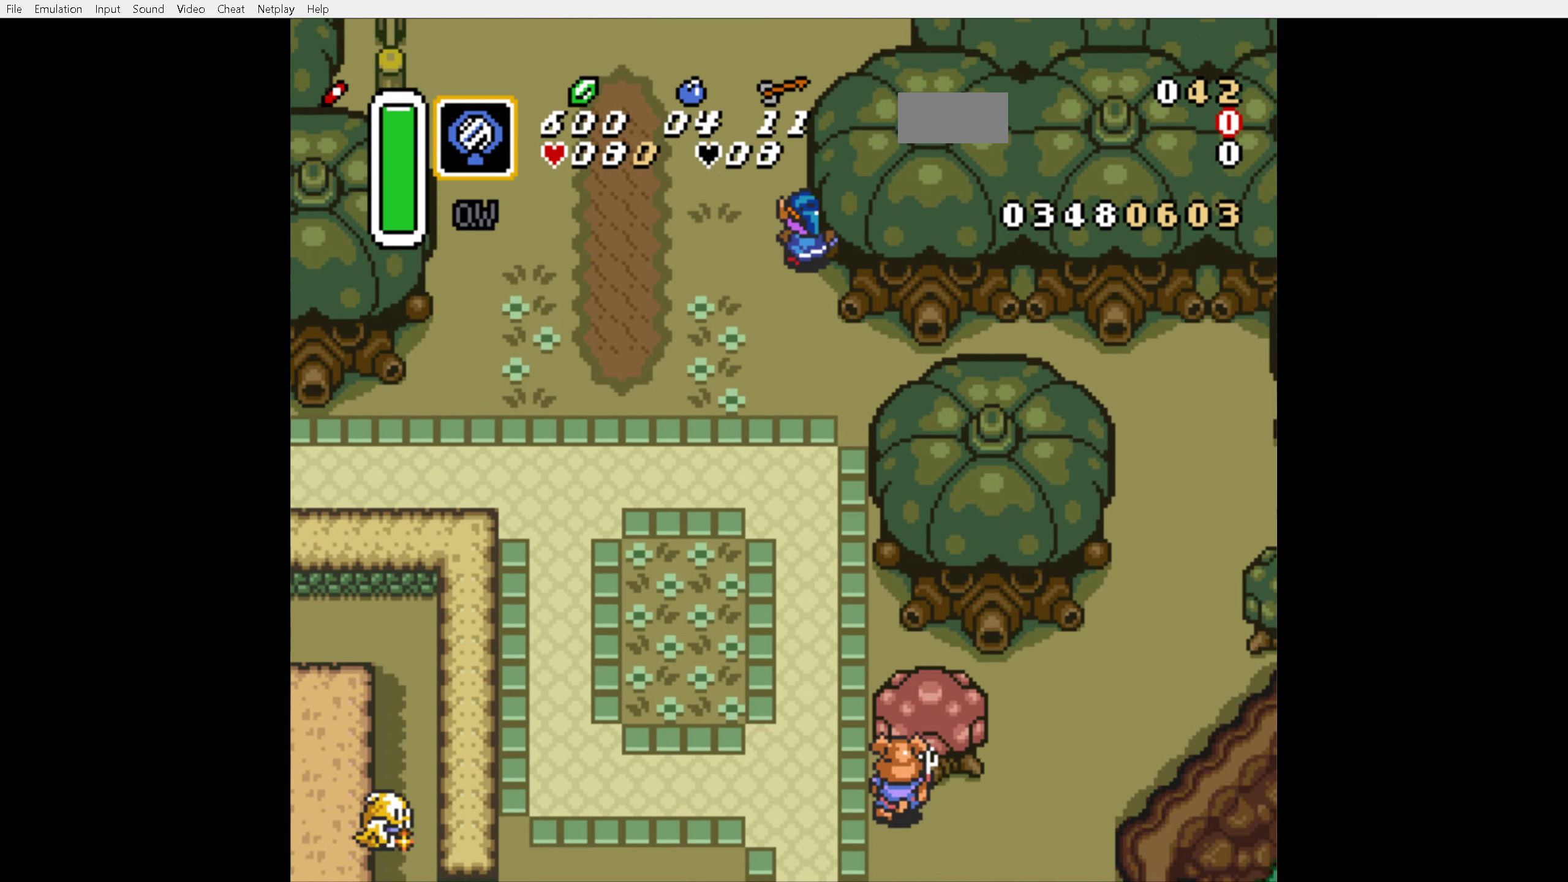
{"buttons": ["DPAD_UP", "DPAD_RIGHT"], "events": [[250, "DPAD_RIGHT", "down"], [333, "DPAD_UP", "down"]]}
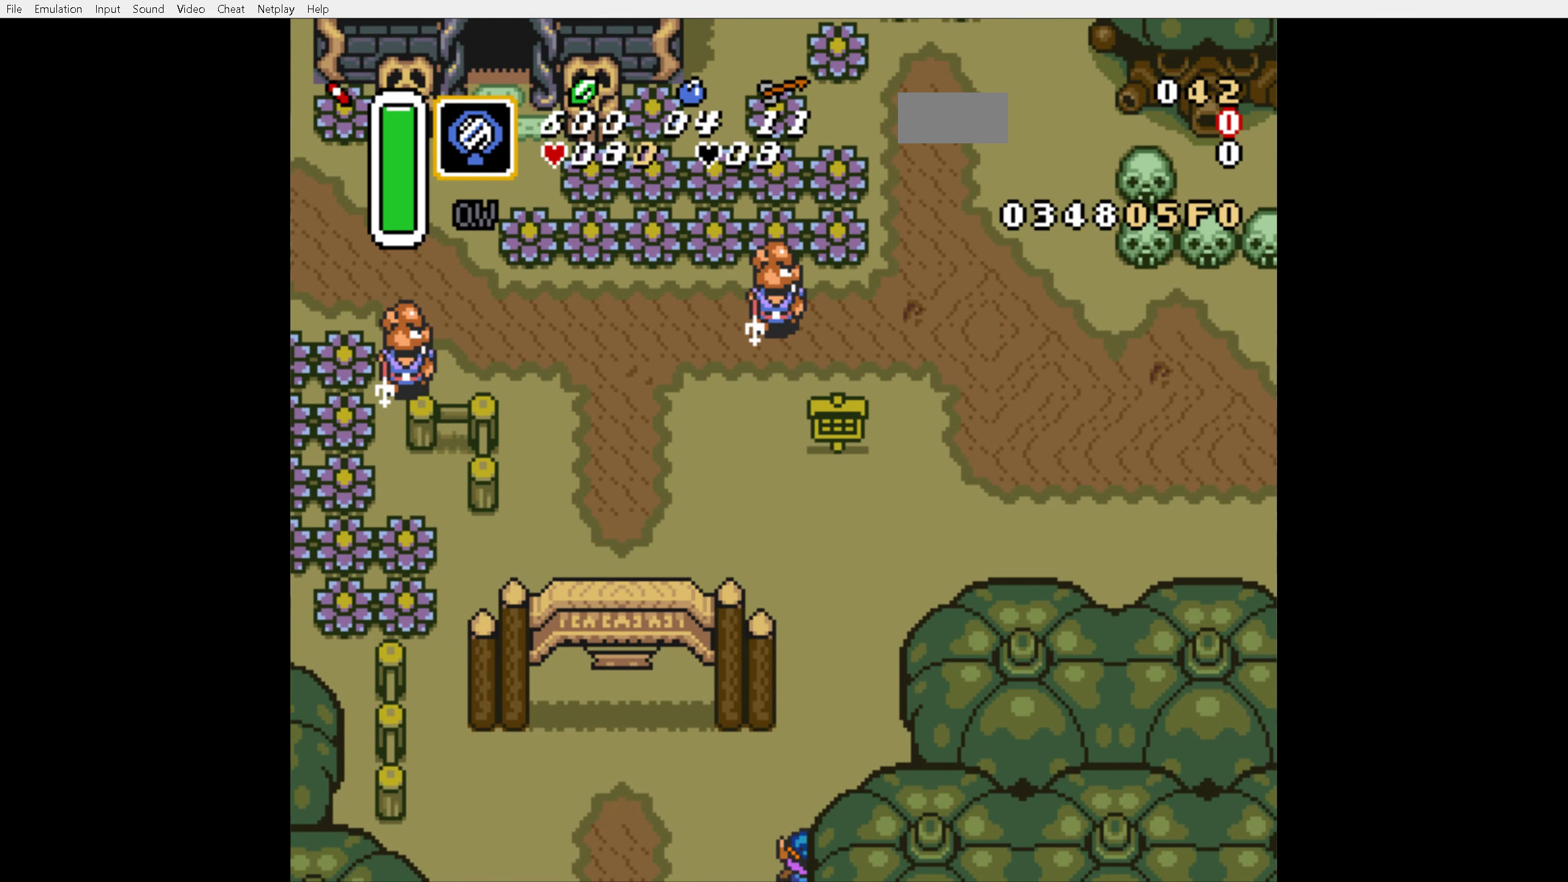
{"buttons": ["DPAD_UP", "DPAD_RIGHT"], "events": []}
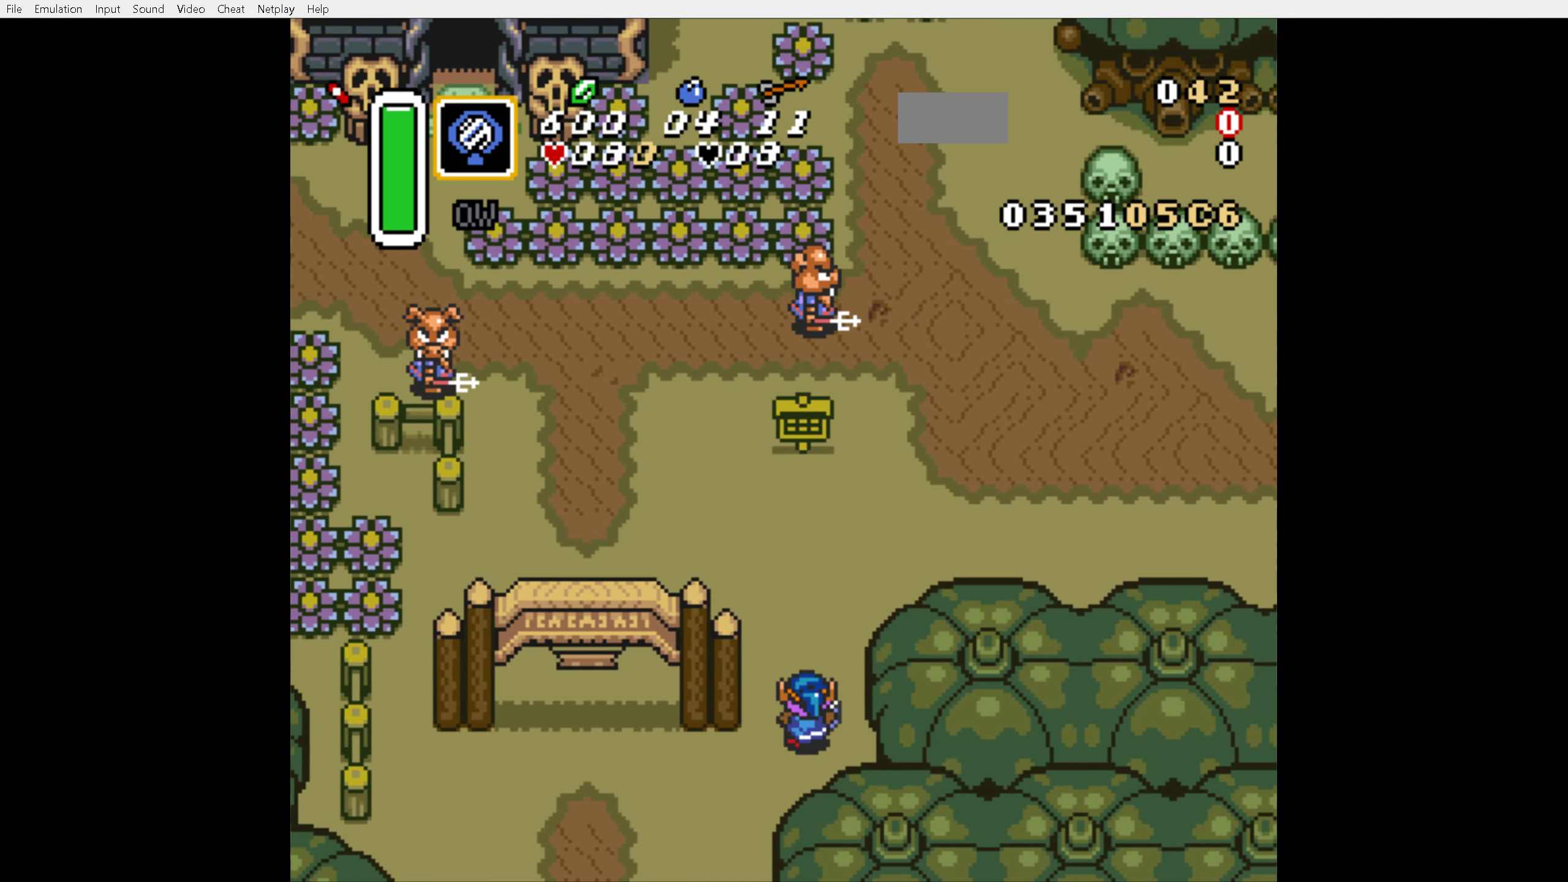
{"buttons": ["DPAD_RIGHT"], "events": [[500, "DPAD_UP", "up"]]}
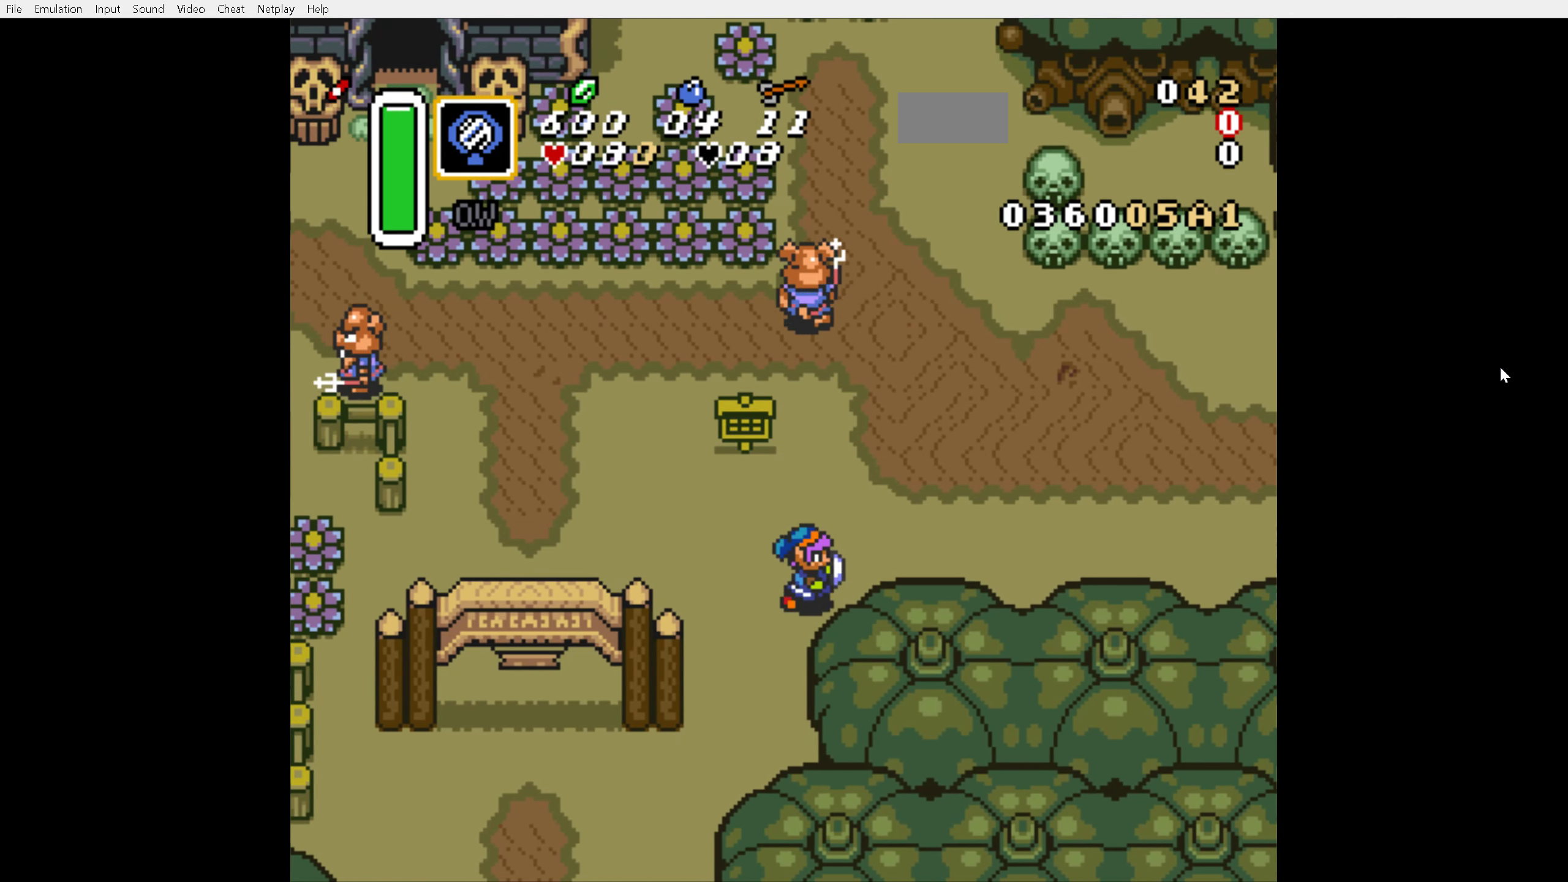
{"buttons": ["DPAD_RIGHT"], "events": []}
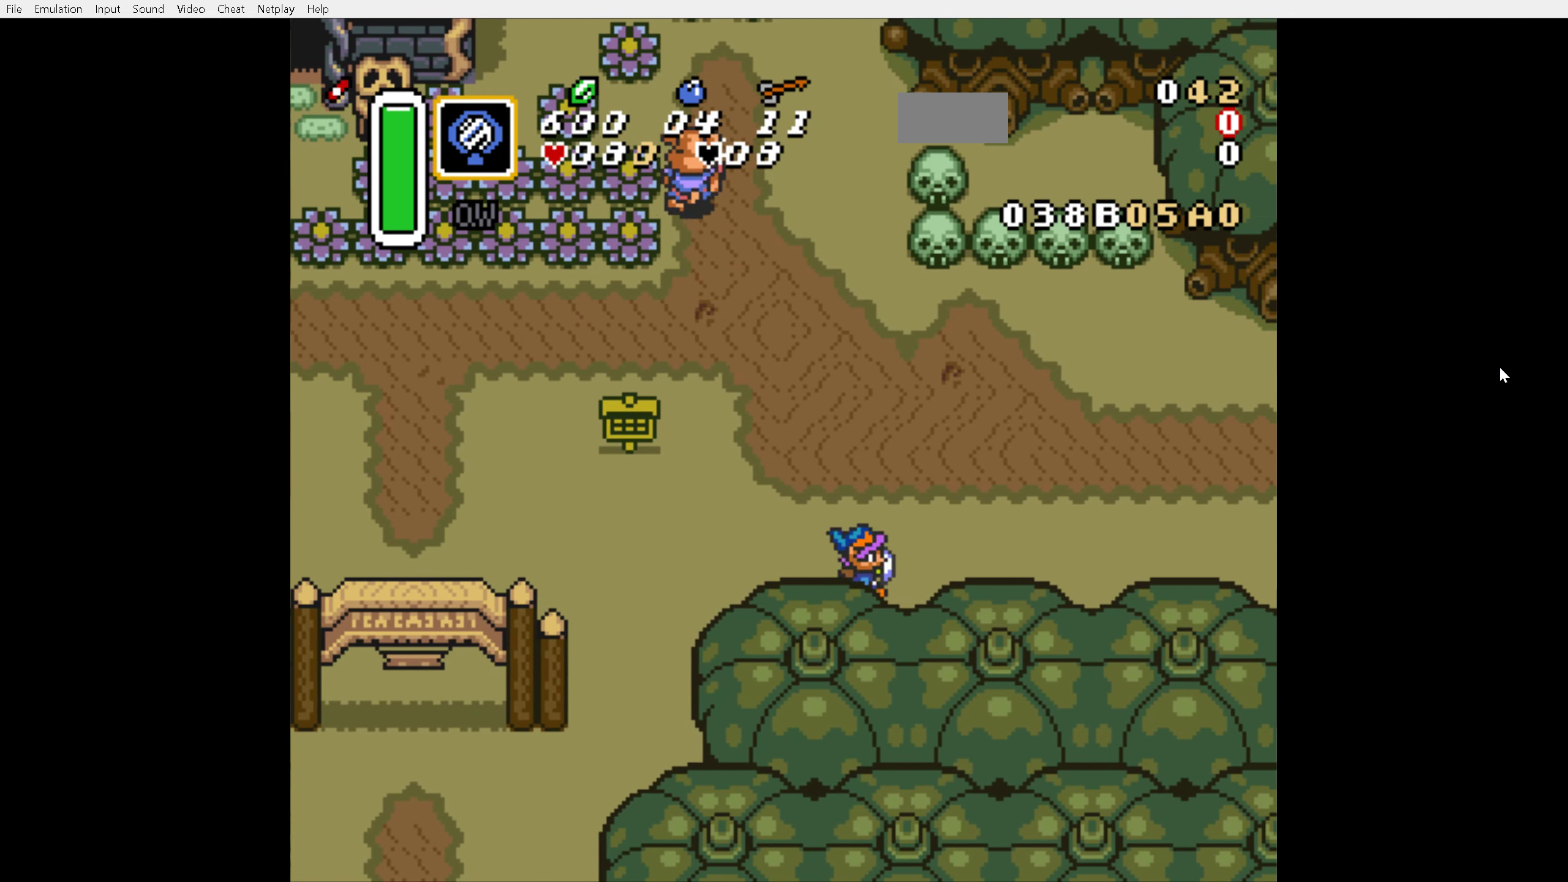
{"buttons": ["A"], "events": [[50, "A", "down"], [83, "DPAD_RIGHT", "up"], [183, "DPAD_UP", "down"], [333, "DPAD_UP", "up"]]}
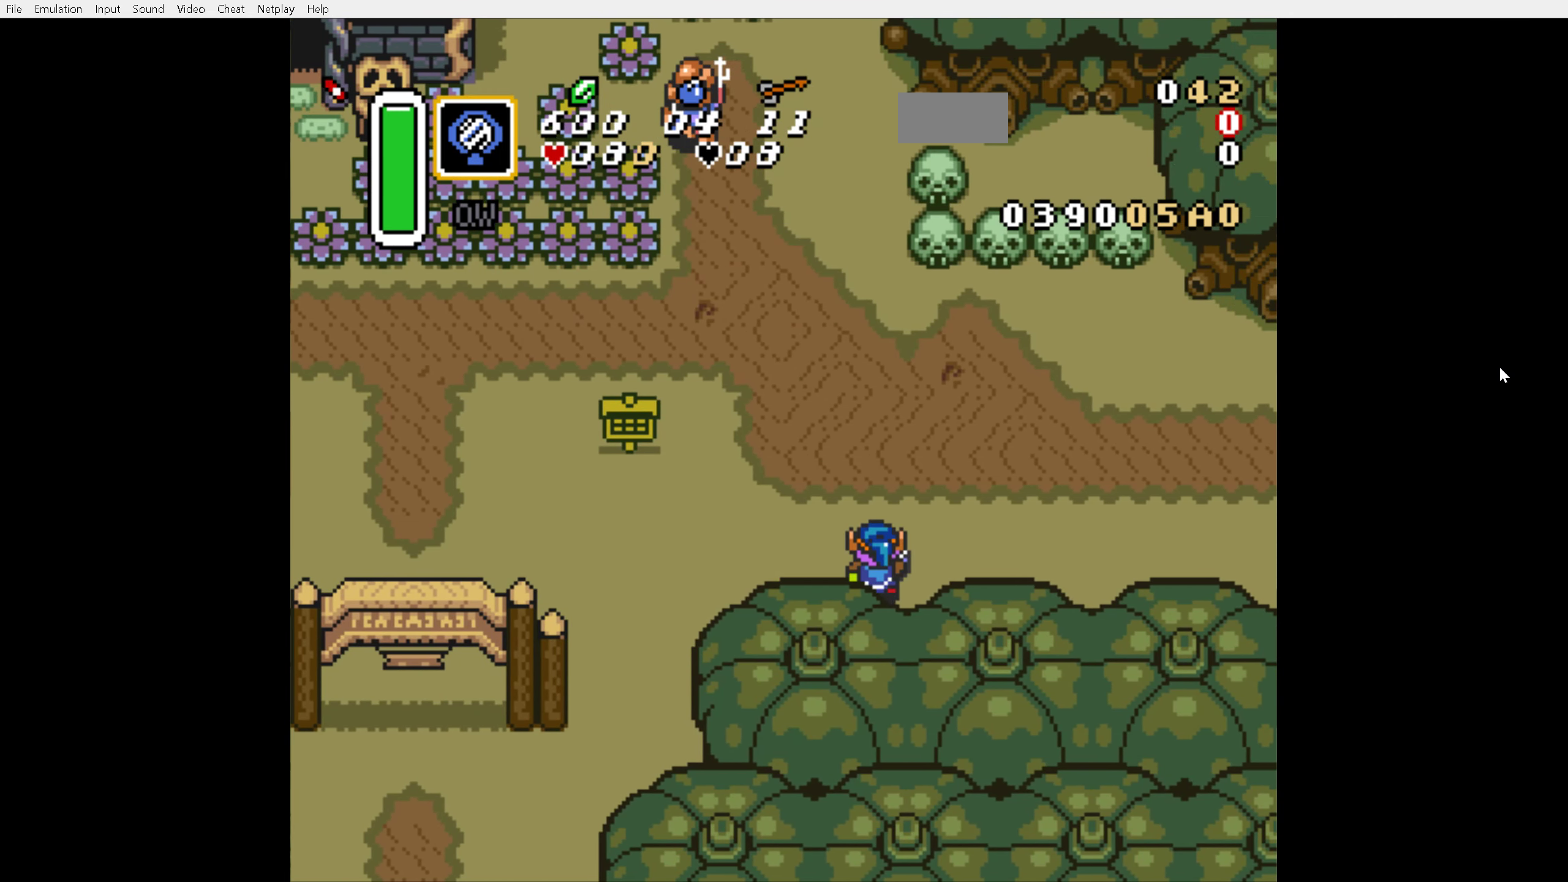
{"buttons": [], "events": [[433, "A", "up"]]}
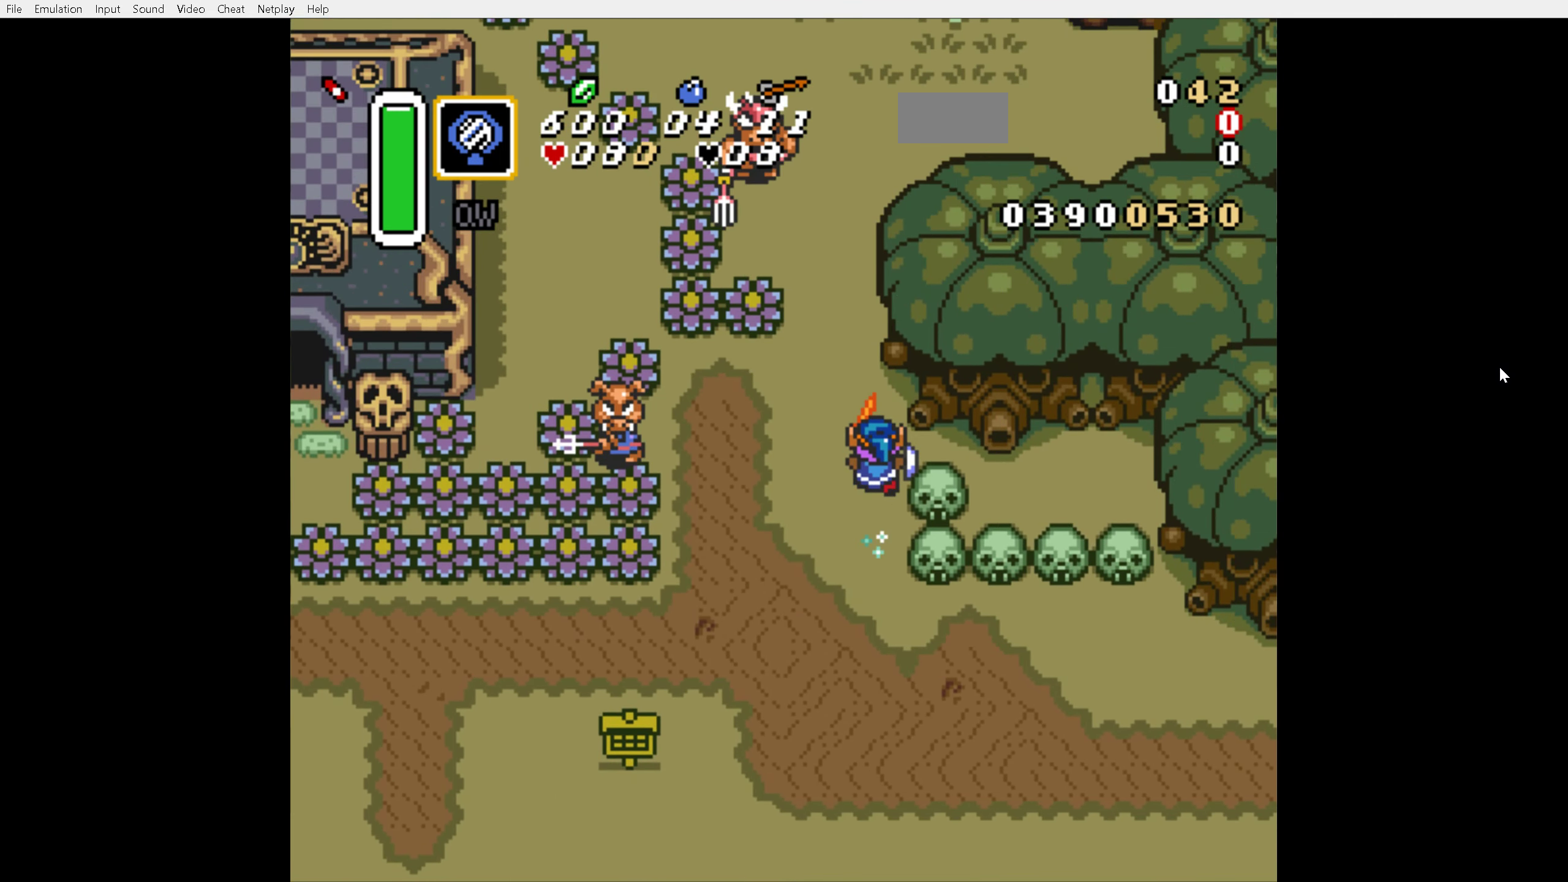
{"buttons": [], "events": []}
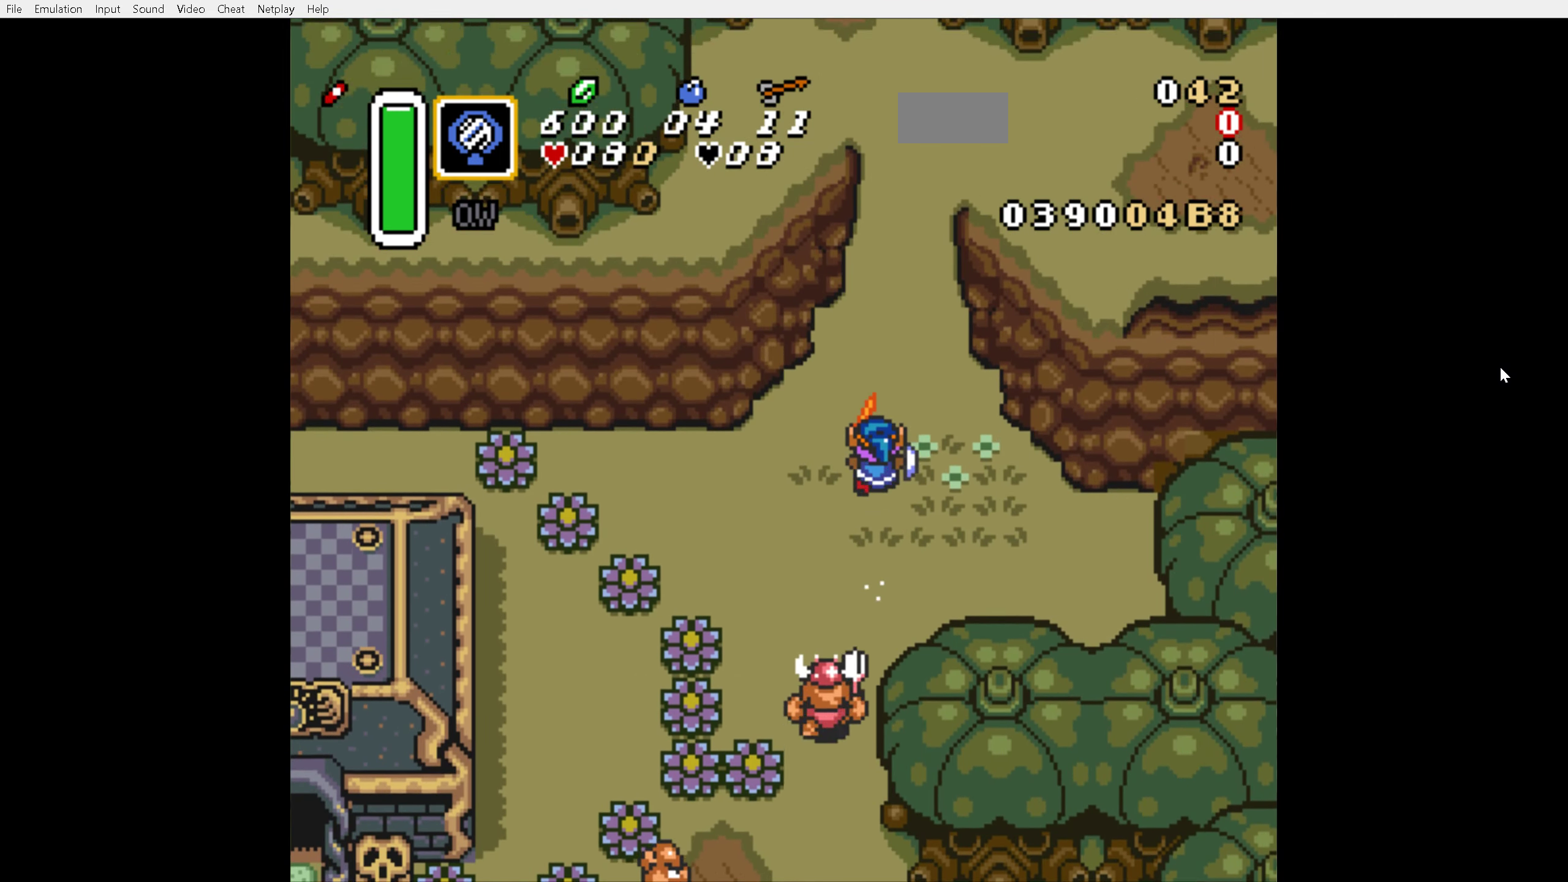
{"buttons": [], "events": []}
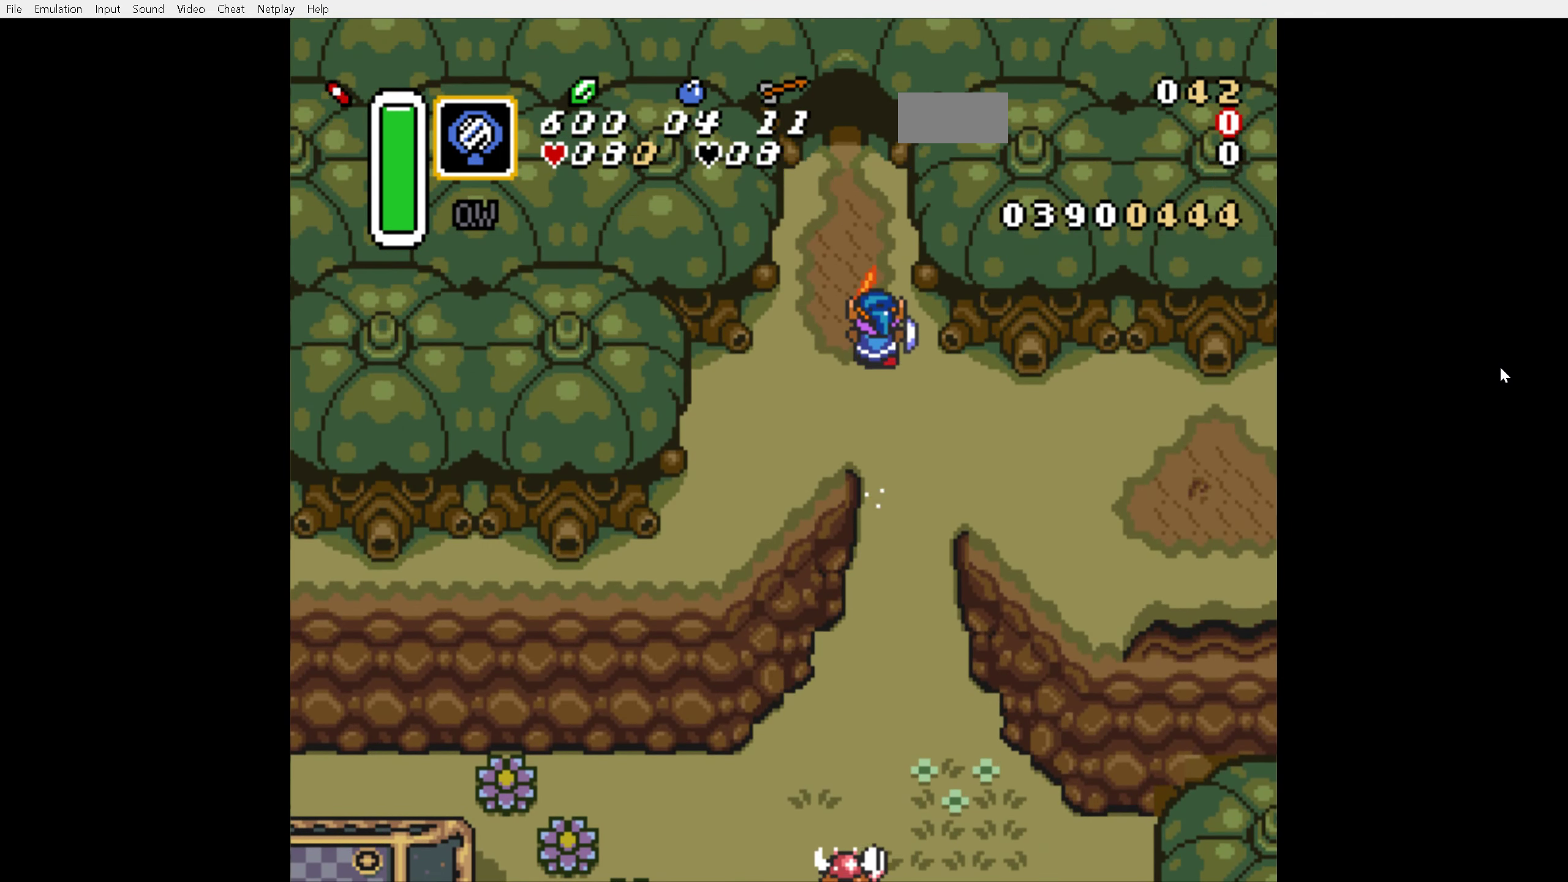
{"buttons": ["DPAD_UP"], "events": [[100, "DPAD_LEFT", "down"], [133, "DPAD_UP", "down"], [200, "DPAD_LEFT", "up"]]}